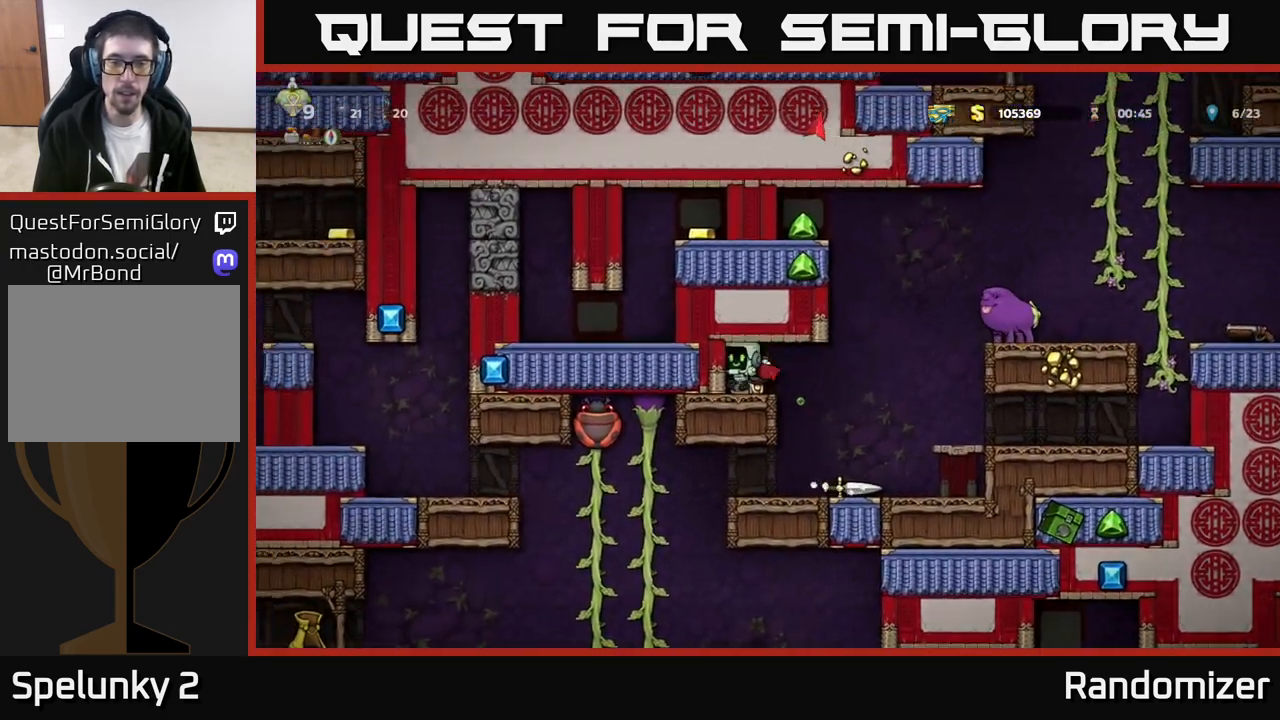
Gameplay with a controller (Xbox layout); each line is a JSON object with the inputs held at the frame after it. "events" lists button and stick changes between this image and that frame as [ms after this image, input, new state], when the widget could be followed in between. Not read: right_stick.
{"buttons": ["A"], "left_stick": "right", "events": [[33, "left_stick", "center"], [83, "left_stick", "down"], [183, "X", "down"], [250, "X", "up"], [250, "left_stick", "right"], [500, "A", "down"]]}
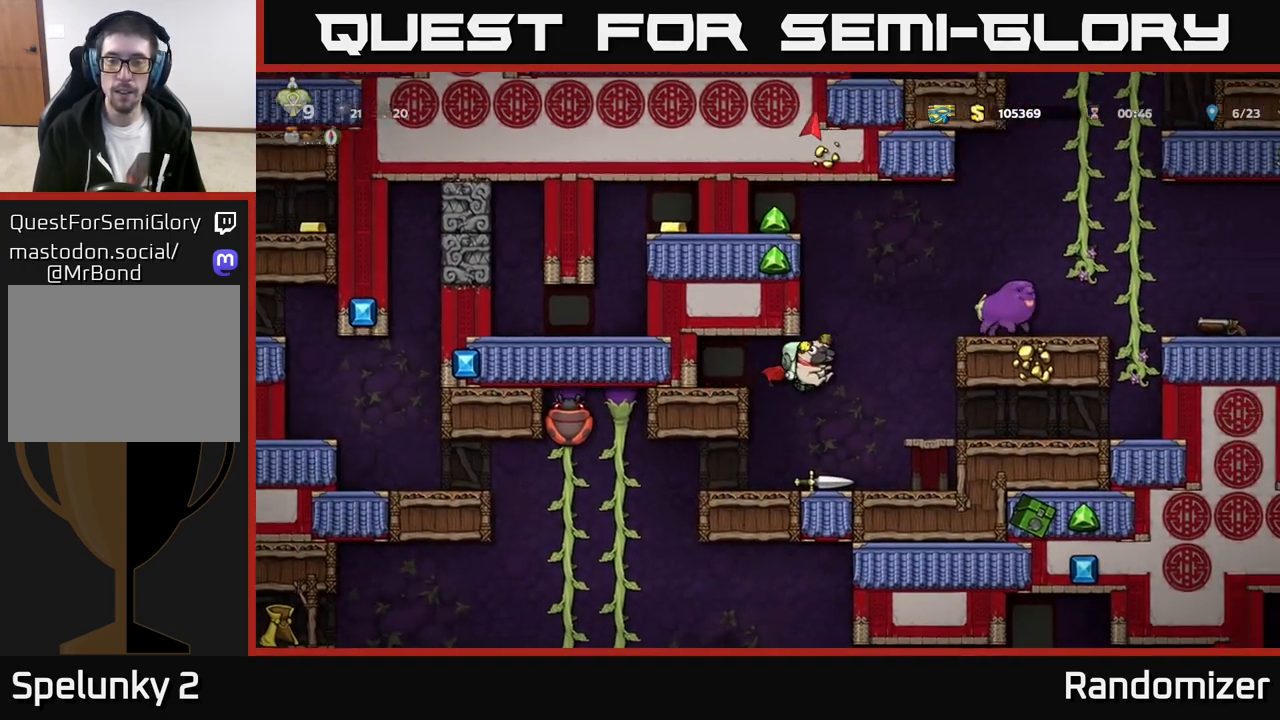
{"buttons": ["A"], "left_stick": "right", "events": [[117, "A", "up"], [183, "A", "down"]]}
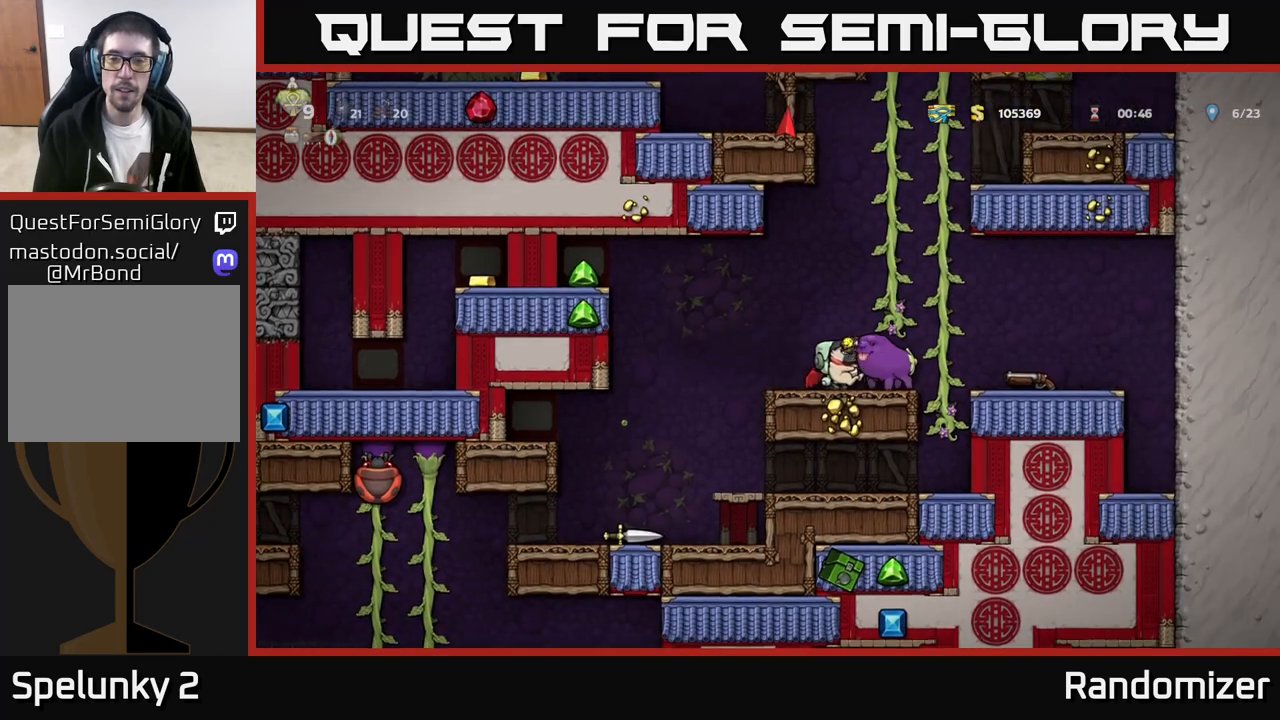
{"buttons": ["A"], "left_stick": "up", "events": [[17, "A", "up"], [67, "left_stick", "up"], [83, "A", "down"], [283, "A", "up"], [333, "A", "down"]]}
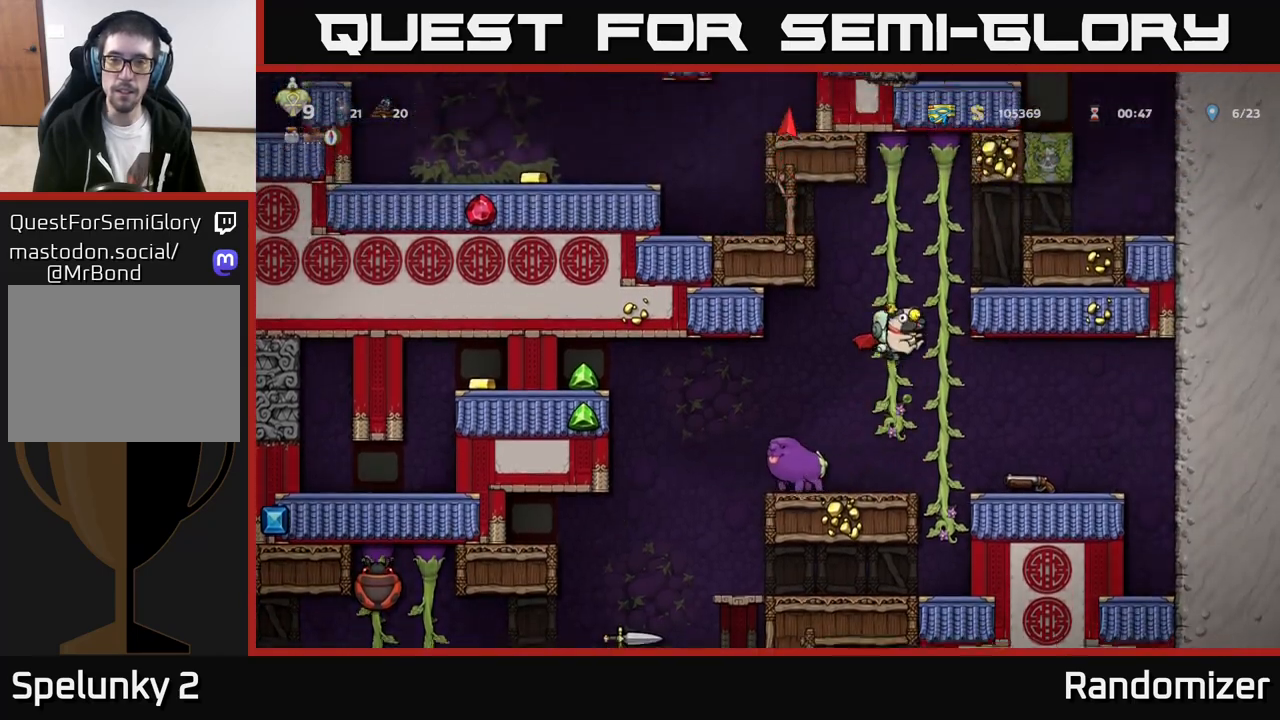
{"buttons": ["A"], "left_stick": "left", "events": [[33, "A", "up"], [317, "A", "down"], [333, "left_stick", "left"]]}
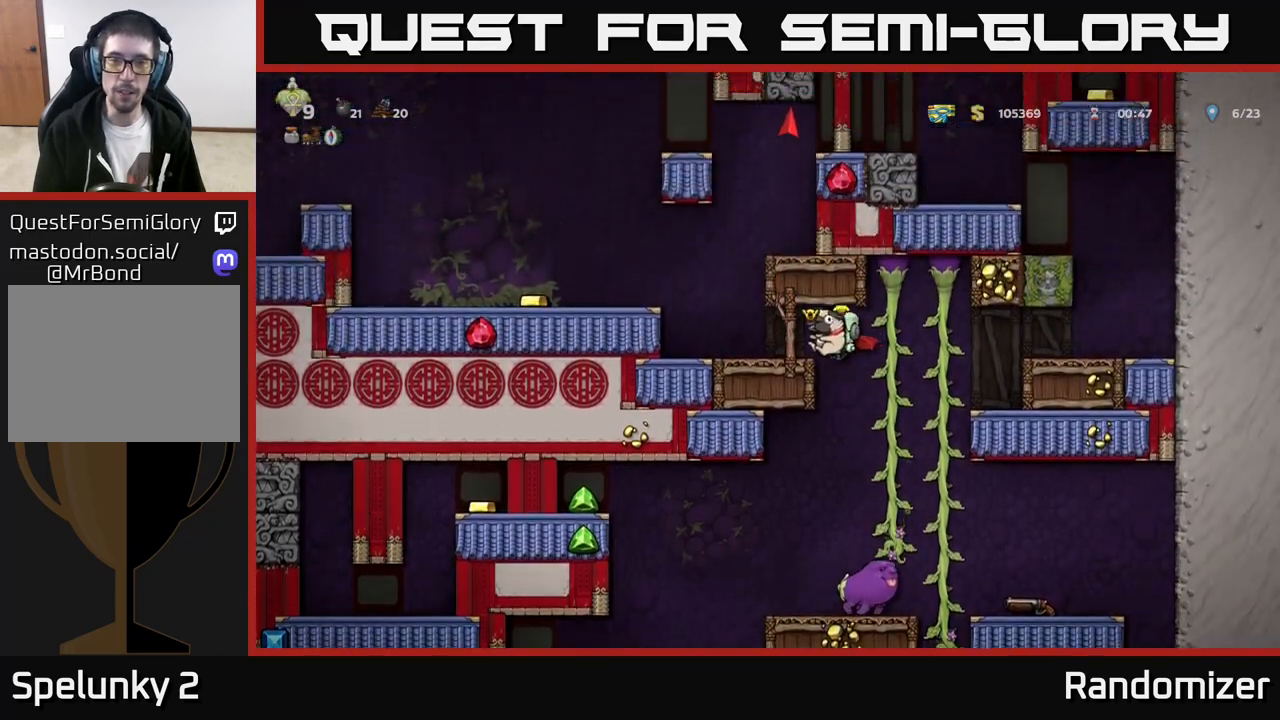
{"buttons": [], "left_stick": "right", "events": [[83, "A", "up"], [233, "left_stick", "center"], [317, "A", "down"], [433, "A", "up"], [433, "left_stick", "right"]]}
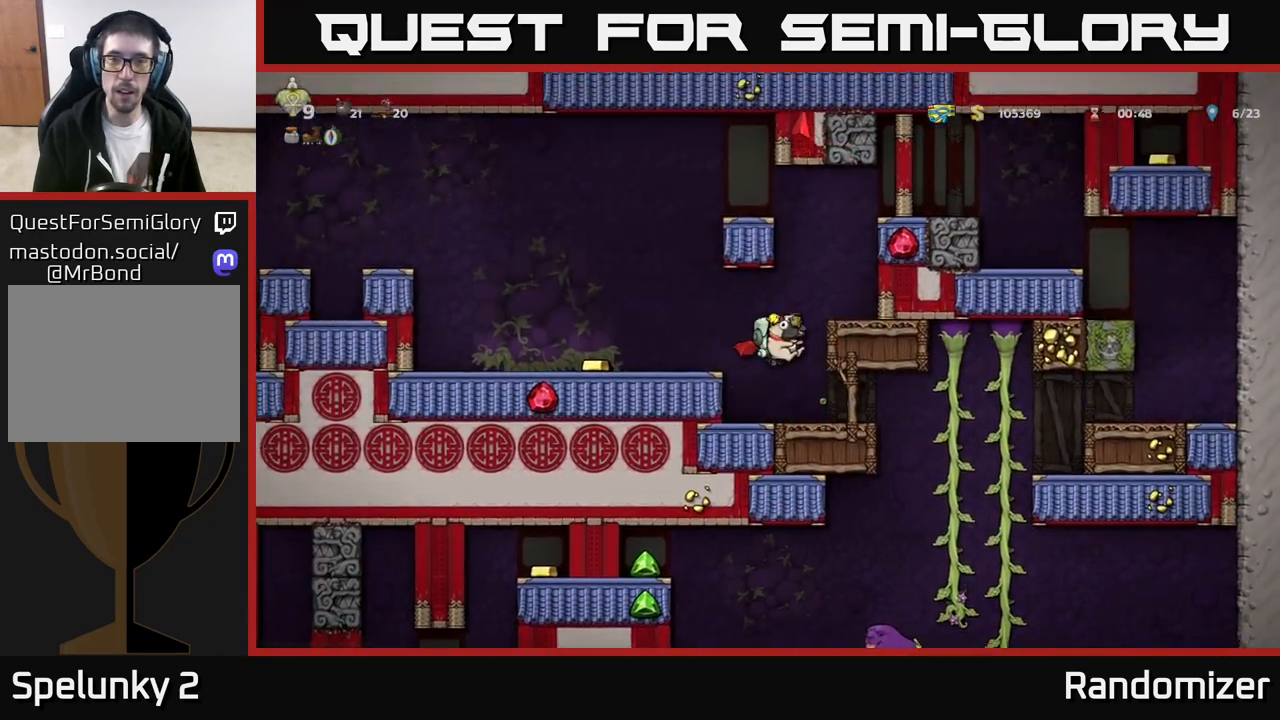
{"buttons": [], "left_stick": "center", "events": [[33, "A", "down"], [200, "A", "up"], [250, "left_stick", "center"]]}
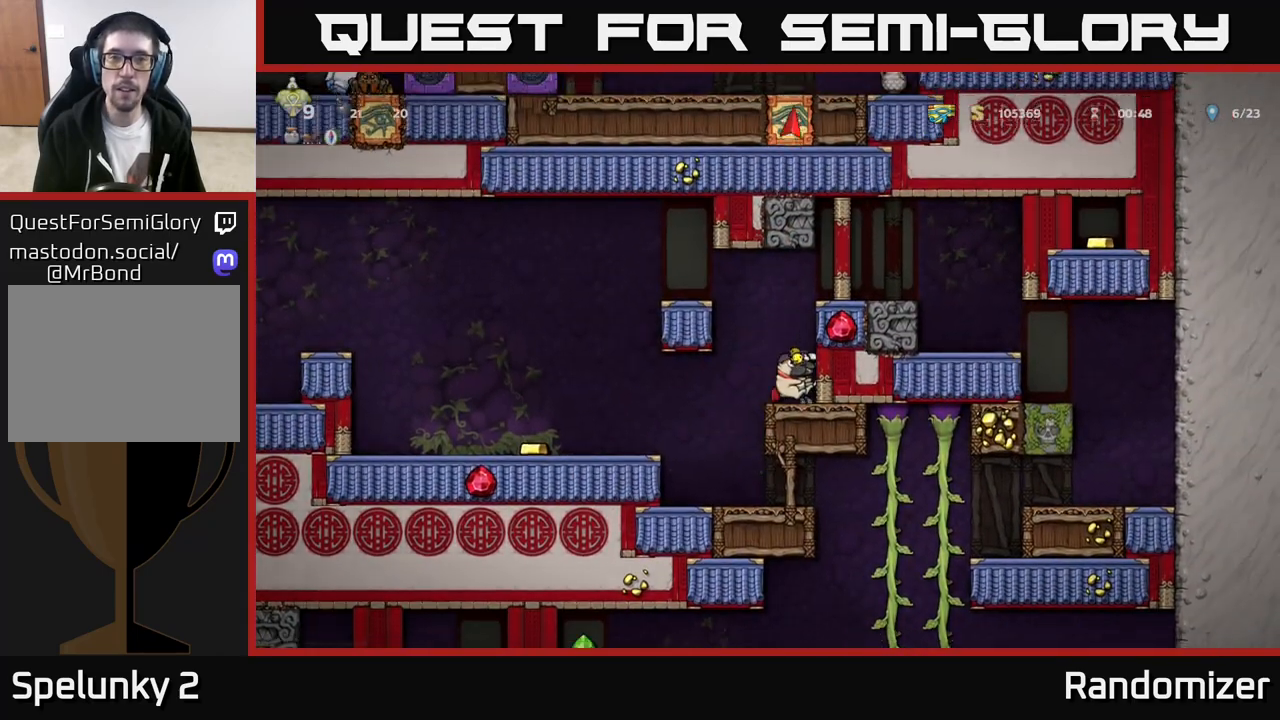
{"buttons": [], "left_stick": "left", "events": [[67, "left_stick", "left"], [83, "A", "down"], [233, "A", "up"], [267, "A", "down"], [450, "A", "up"]]}
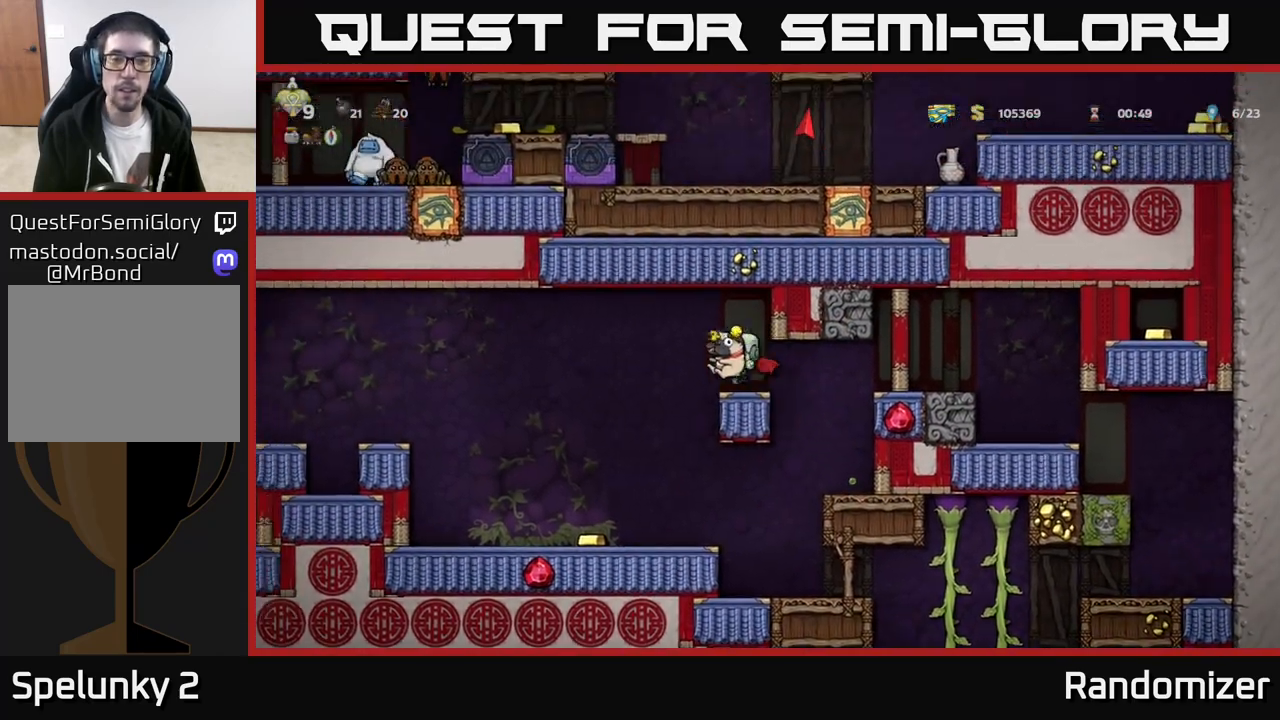
{"buttons": [], "left_stick": "left", "events": [[200, "left_stick", "center"], [450, "left_stick", "left"]]}
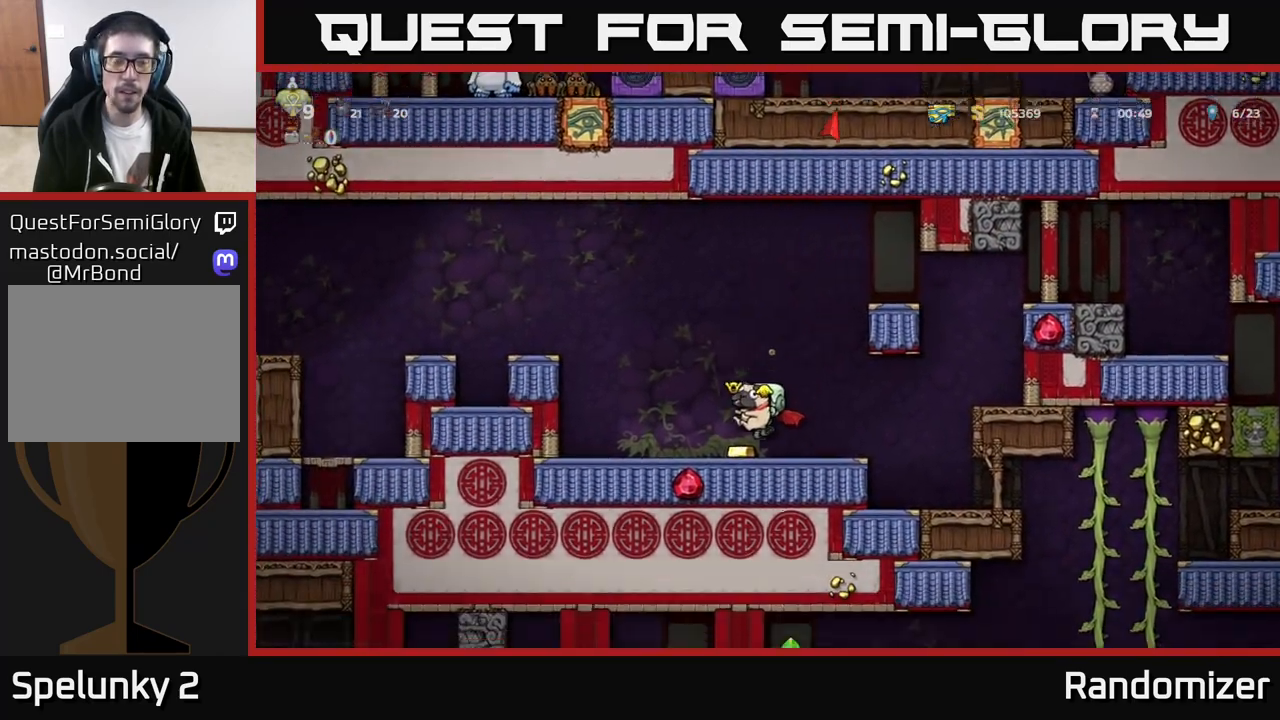
{"buttons": [], "left_stick": "center", "events": [[50, "A", "down"], [183, "A", "up"], [217, "A", "down"], [383, "A", "up"], [450, "left_stick", "center"]]}
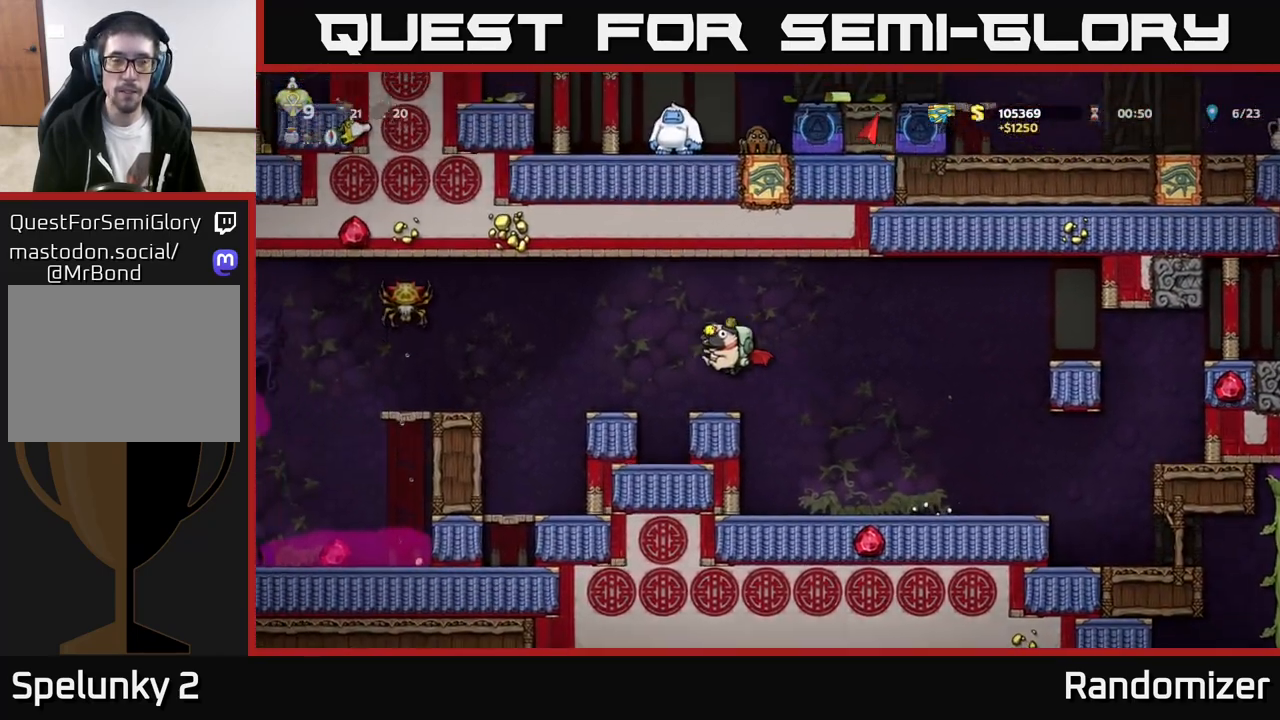
{"buttons": [], "left_stick": "right", "events": [[217, "left_stick", "right"], [283, "A", "down"], [400, "A", "up"]]}
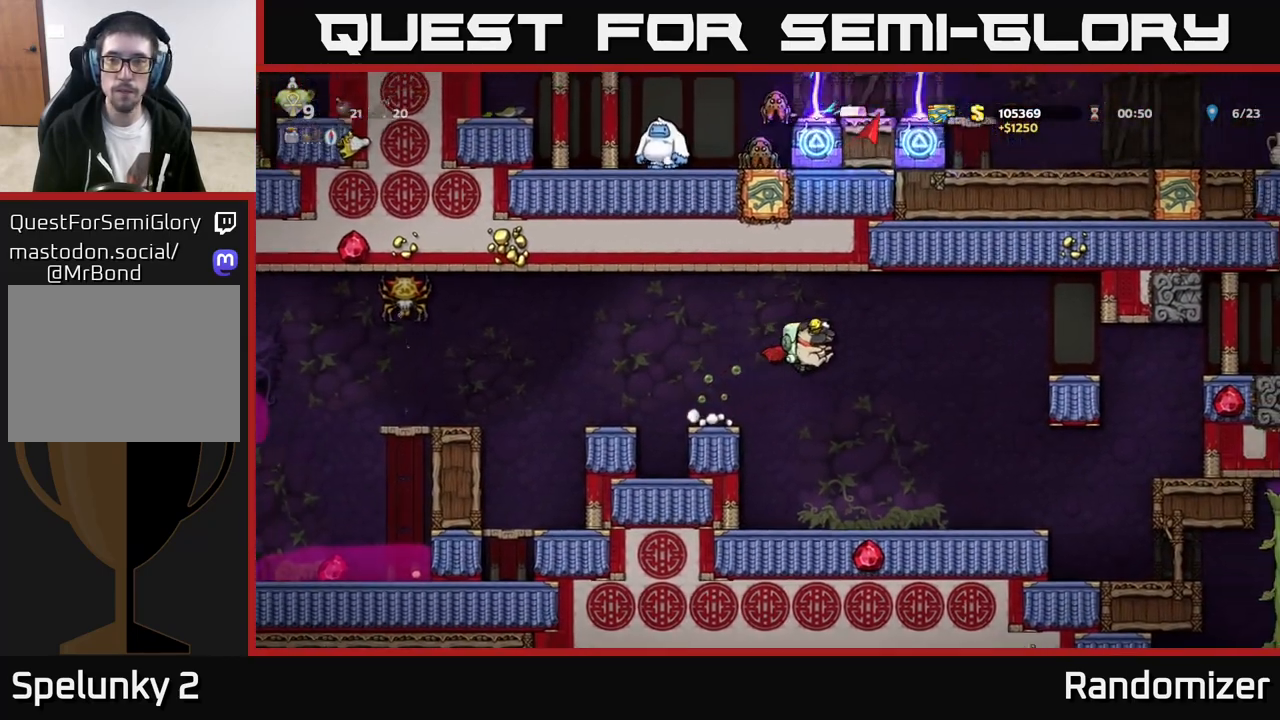
{"buttons": [], "left_stick": "center", "events": [[150, "A", "down"], [333, "A", "up"], [483, "left_stick", "center"]]}
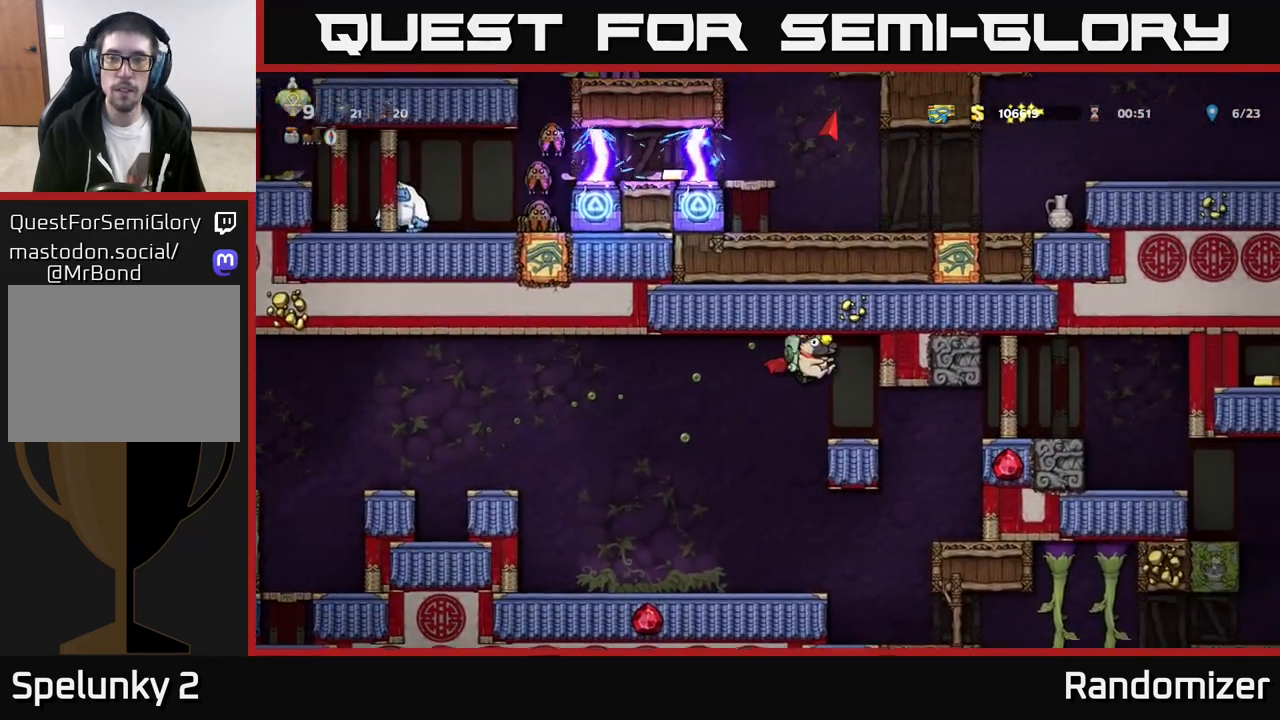
{"buttons": [], "left_stick": "up-right", "events": [[367, "A", "down"], [450, "A", "up"], [467, "left_stick", "up-right"]]}
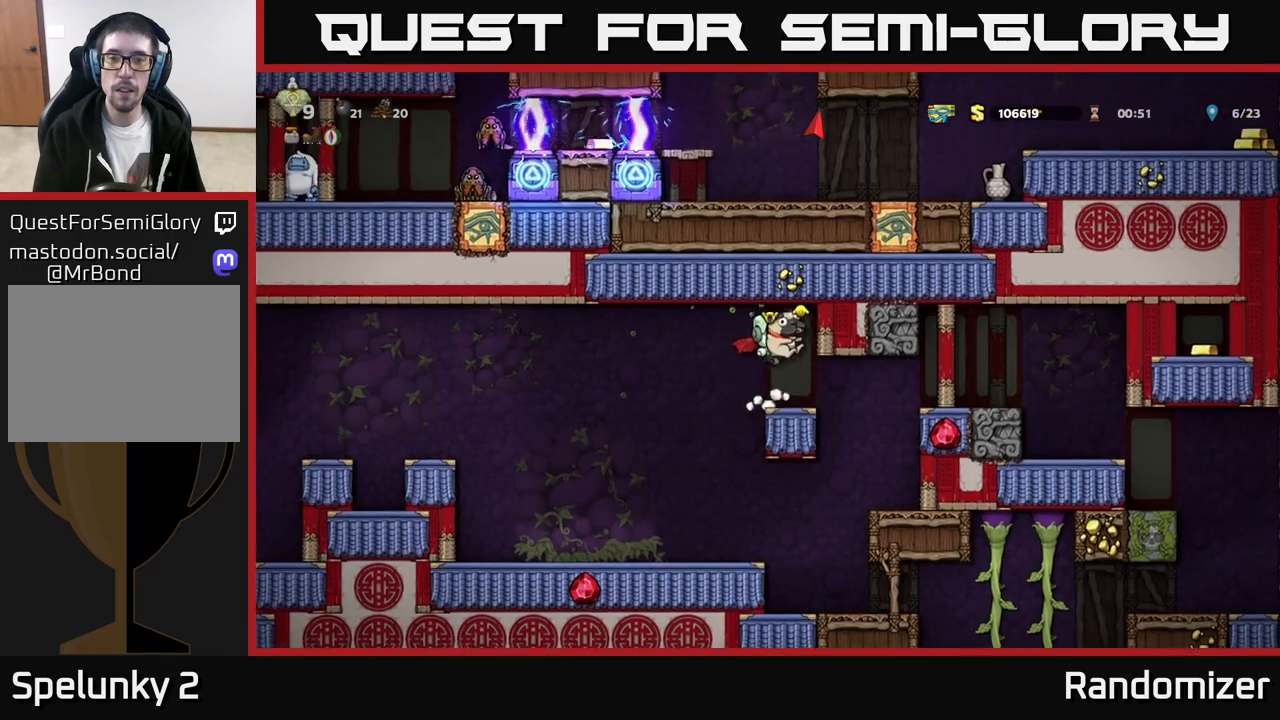
{"buttons": [], "left_stick": "center", "events": [[17, "A", "down"], [100, "L1", "down"], [150, "A", "up"], [233, "L1", "up"], [300, "left_stick", "center"]]}
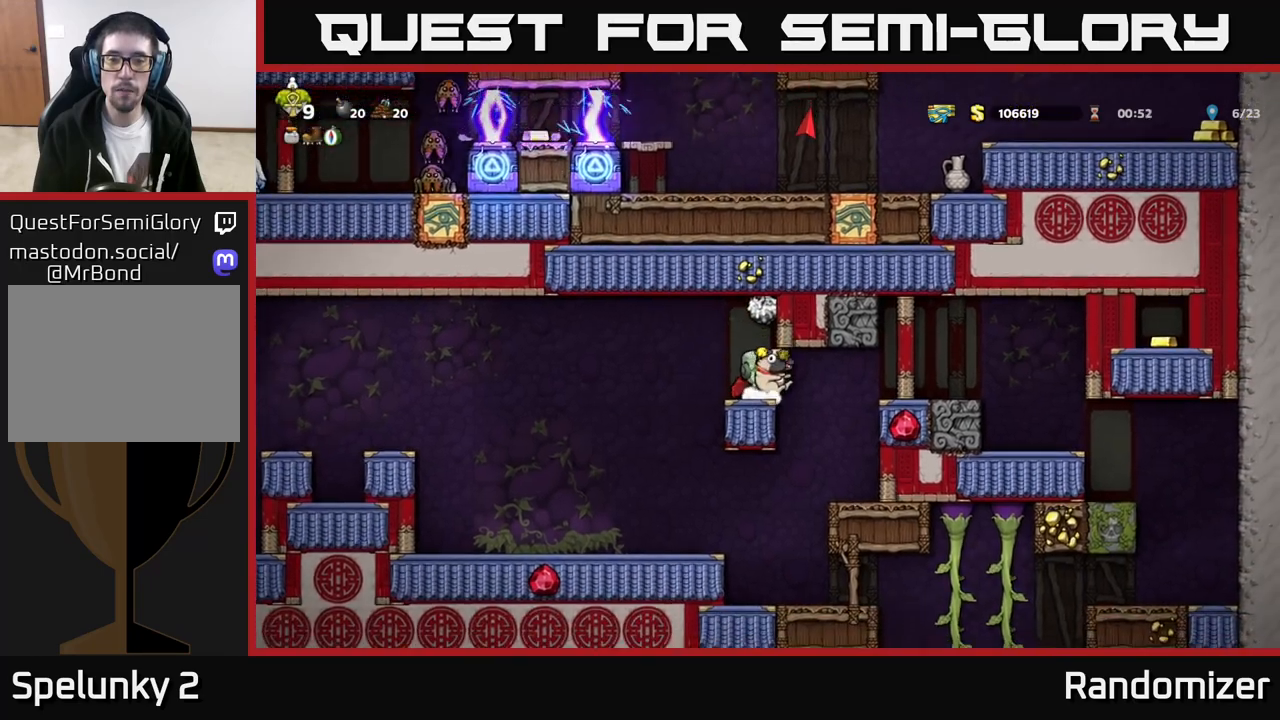
{"buttons": [], "left_stick": "left", "events": [[17, "left_stick", "left"]]}
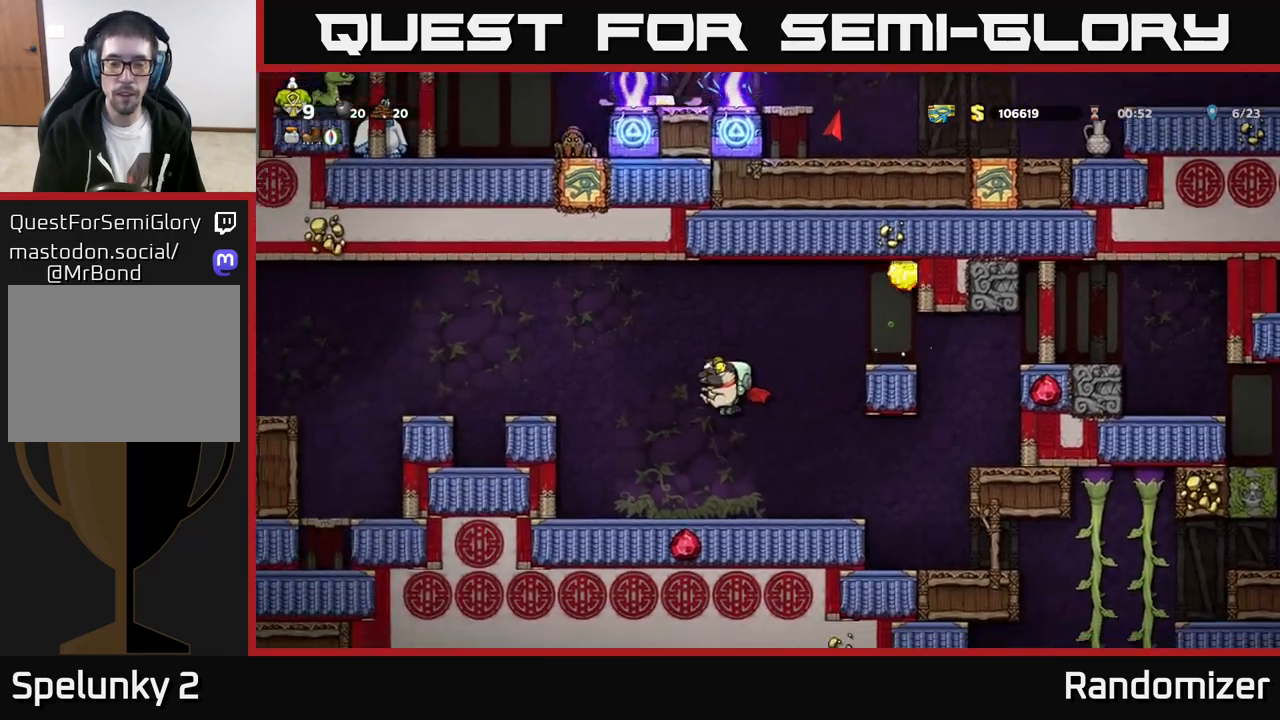
{"buttons": [], "left_stick": "center", "events": [[117, "left_stick", "right"], [250, "left_stick", "center"]]}
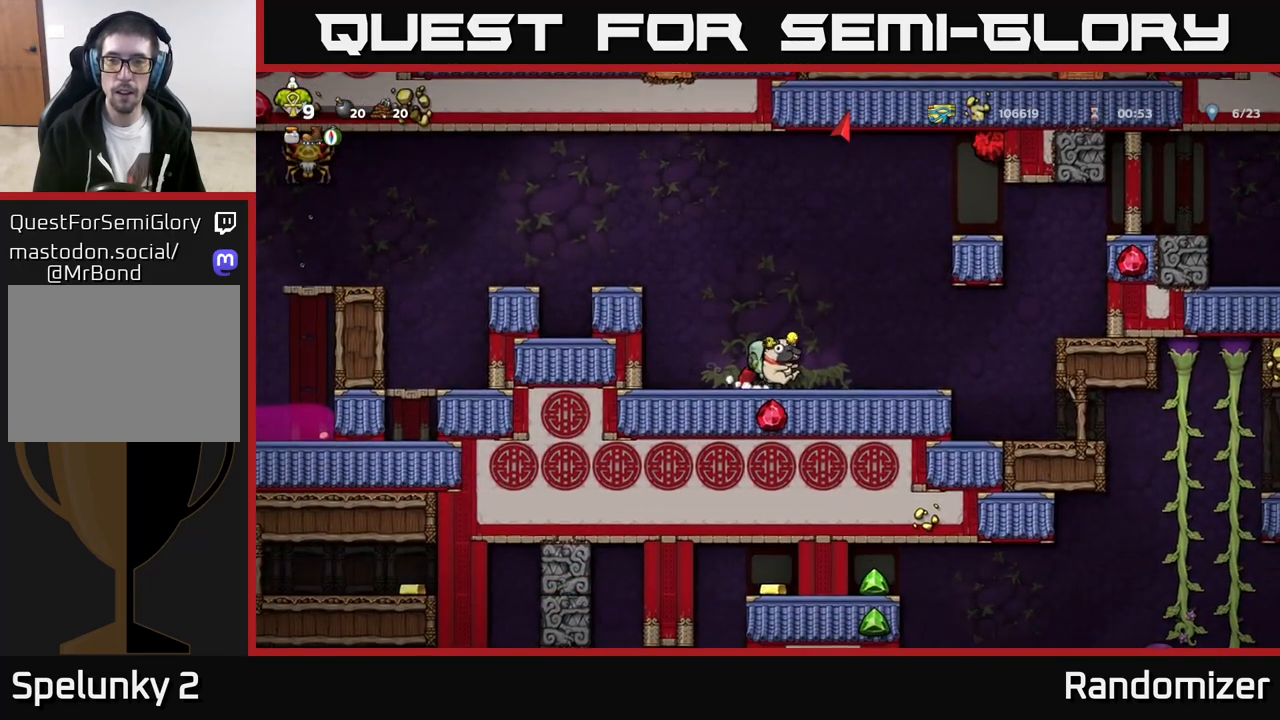
{"buttons": [], "left_stick": "center", "events": []}
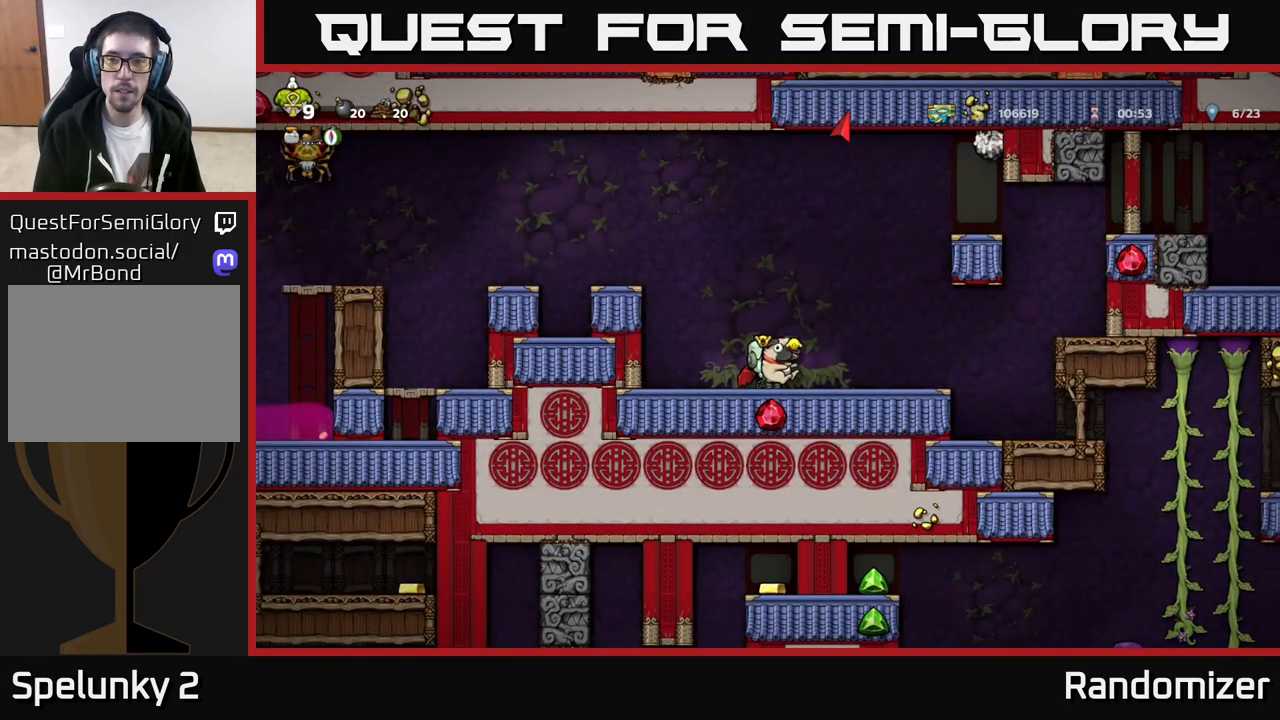
{"buttons": [], "left_stick": "center", "events": []}
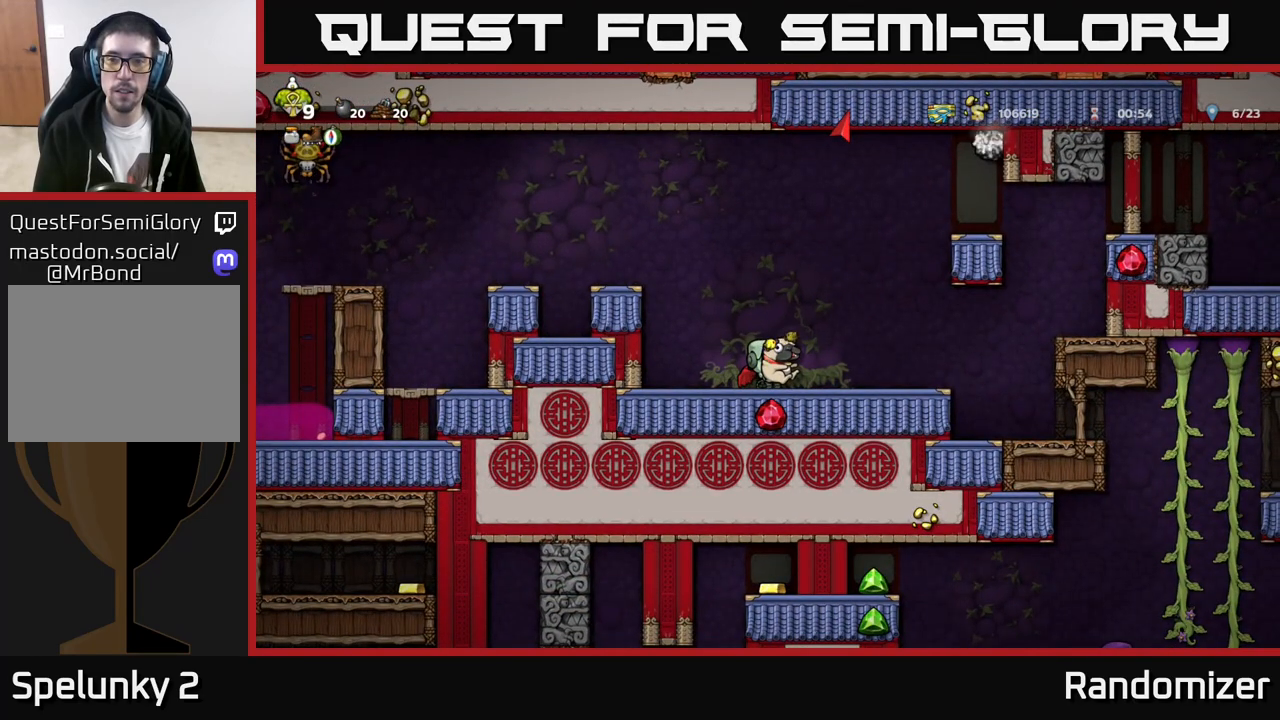
{"buttons": [], "left_stick": "center", "events": []}
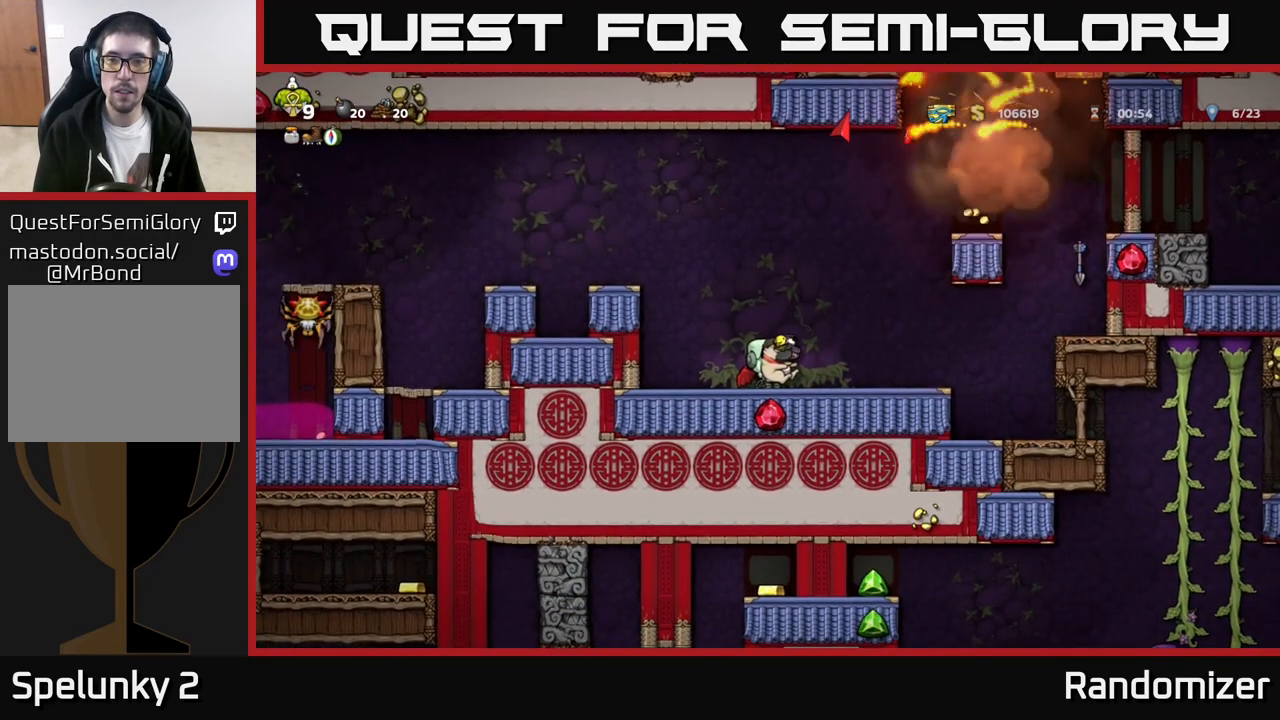
{"buttons": ["A"], "left_stick": "right", "events": [[17, "A", "down"], [150, "left_stick", "right"], [200, "A", "up"], [267, "A", "down"]]}
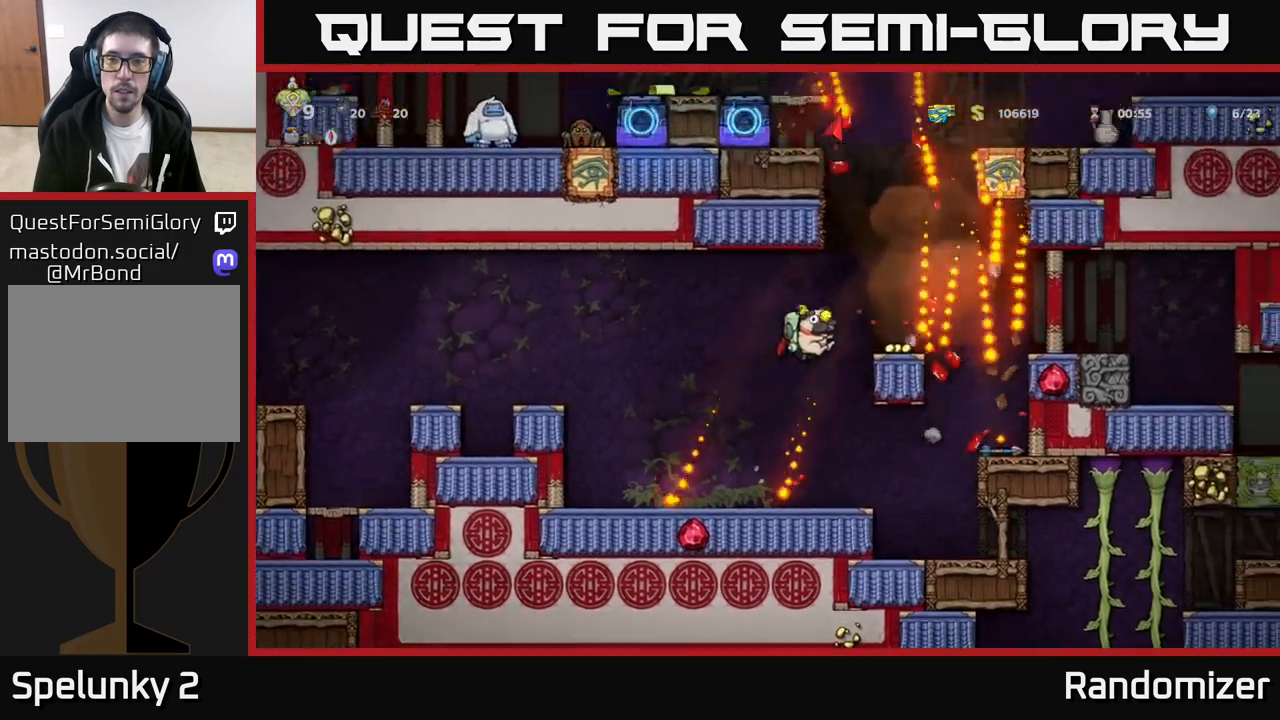
{"buttons": [], "left_stick": "center", "events": [[100, "left_stick", "center"], [167, "A", "up"]]}
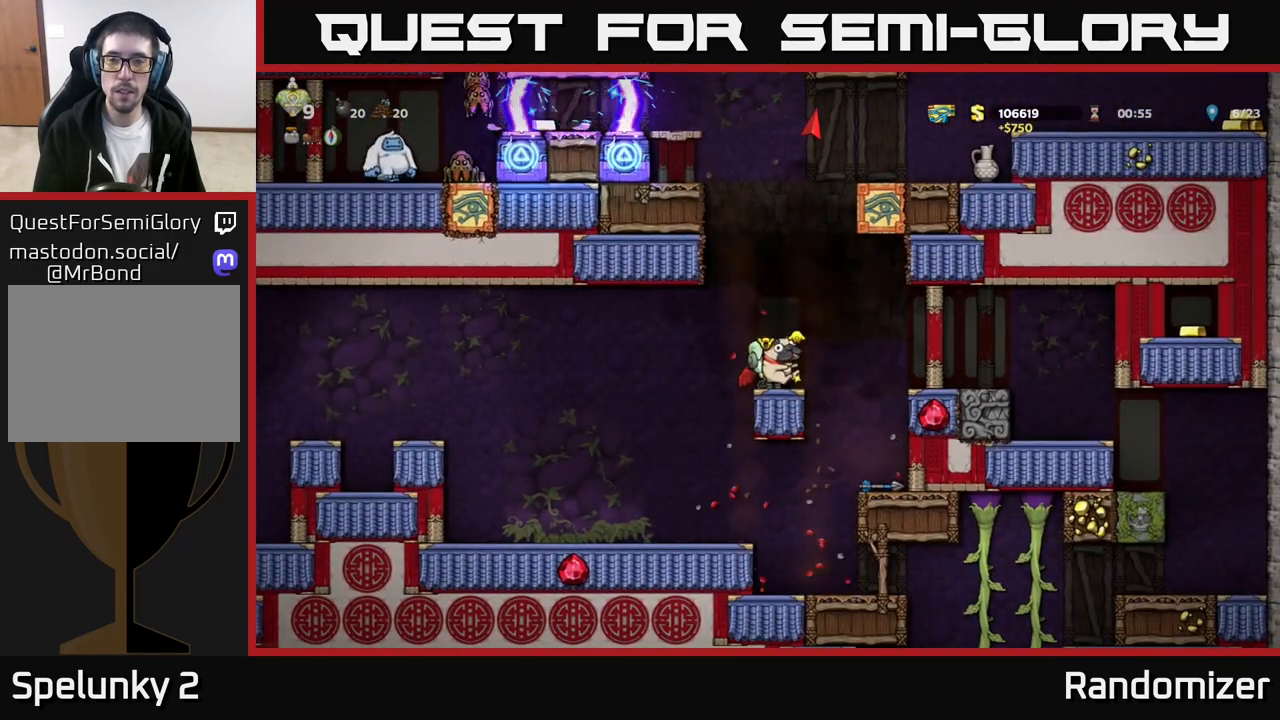
{"buttons": [], "left_stick": "left", "events": [[217, "left_stick", "right"], [300, "A", "down"], [433, "A", "up"], [483, "left_stick", "left"]]}
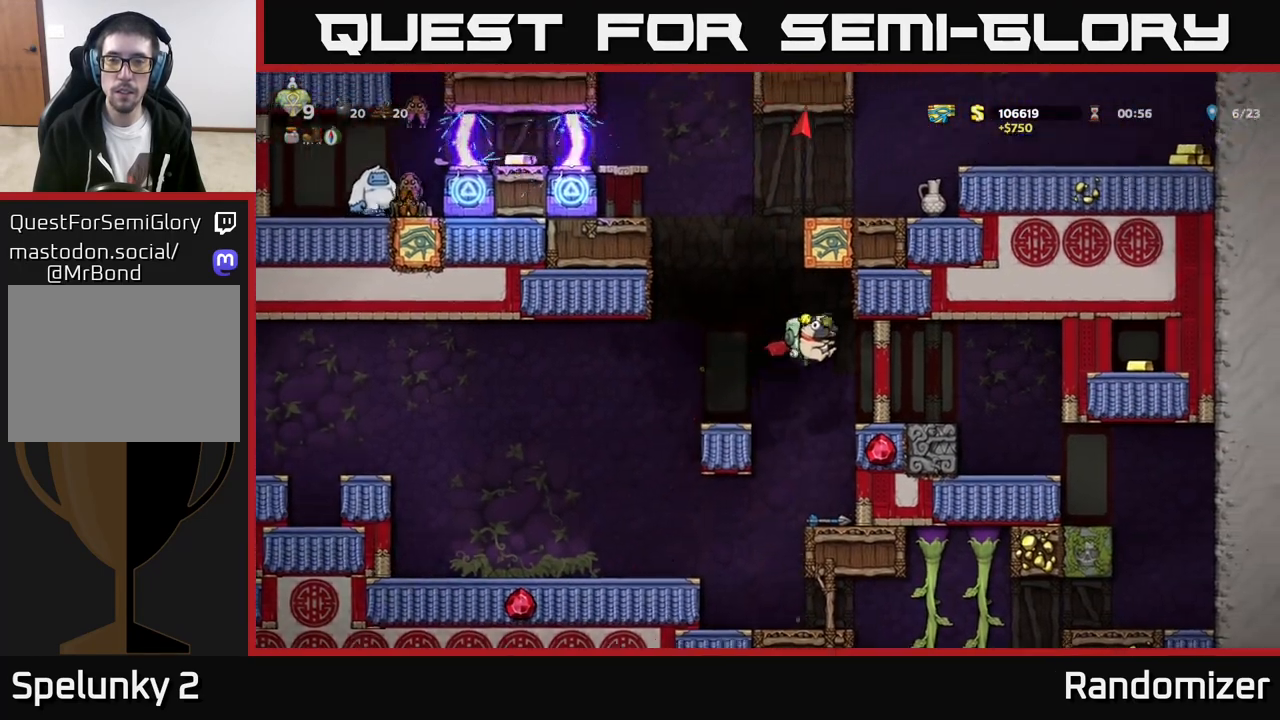
{"buttons": ["A"], "left_stick": "center", "events": [[267, "left_stick", "center"], [433, "A", "down"]]}
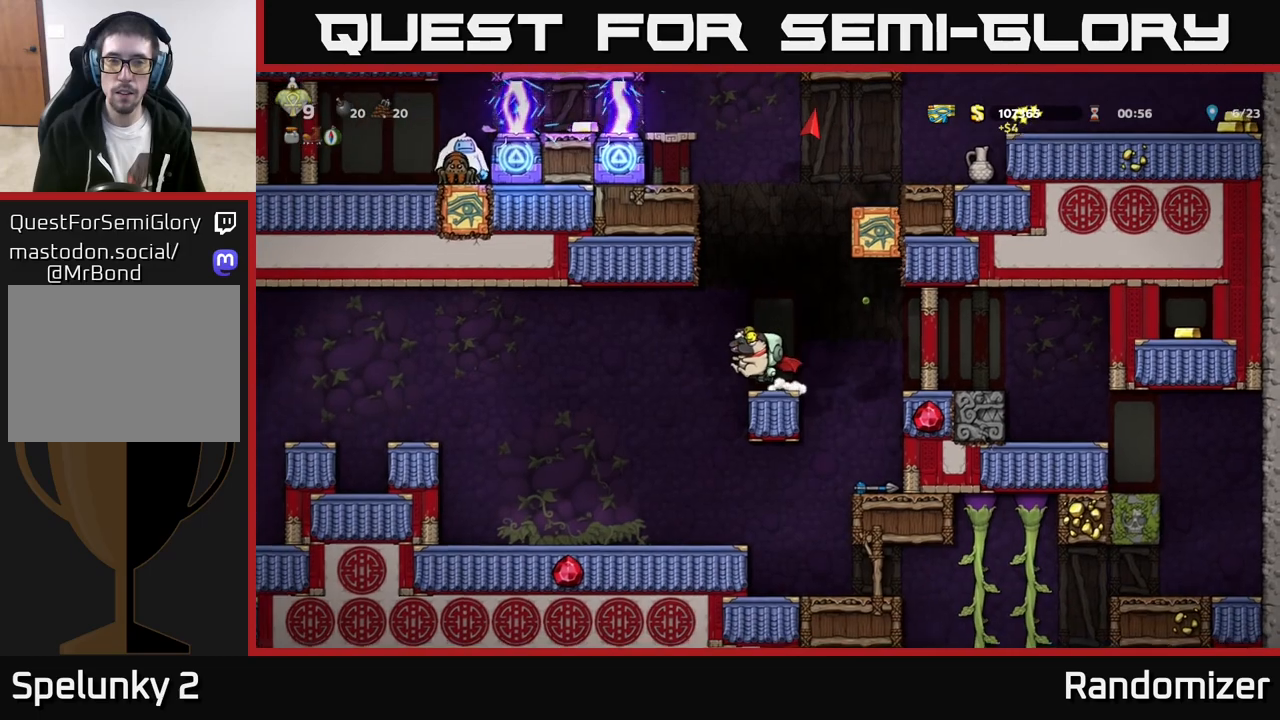
{"buttons": [], "left_stick": "left", "events": [[100, "A", "up"], [183, "A", "down"], [250, "left_stick", "left"], [367, "A", "up"]]}
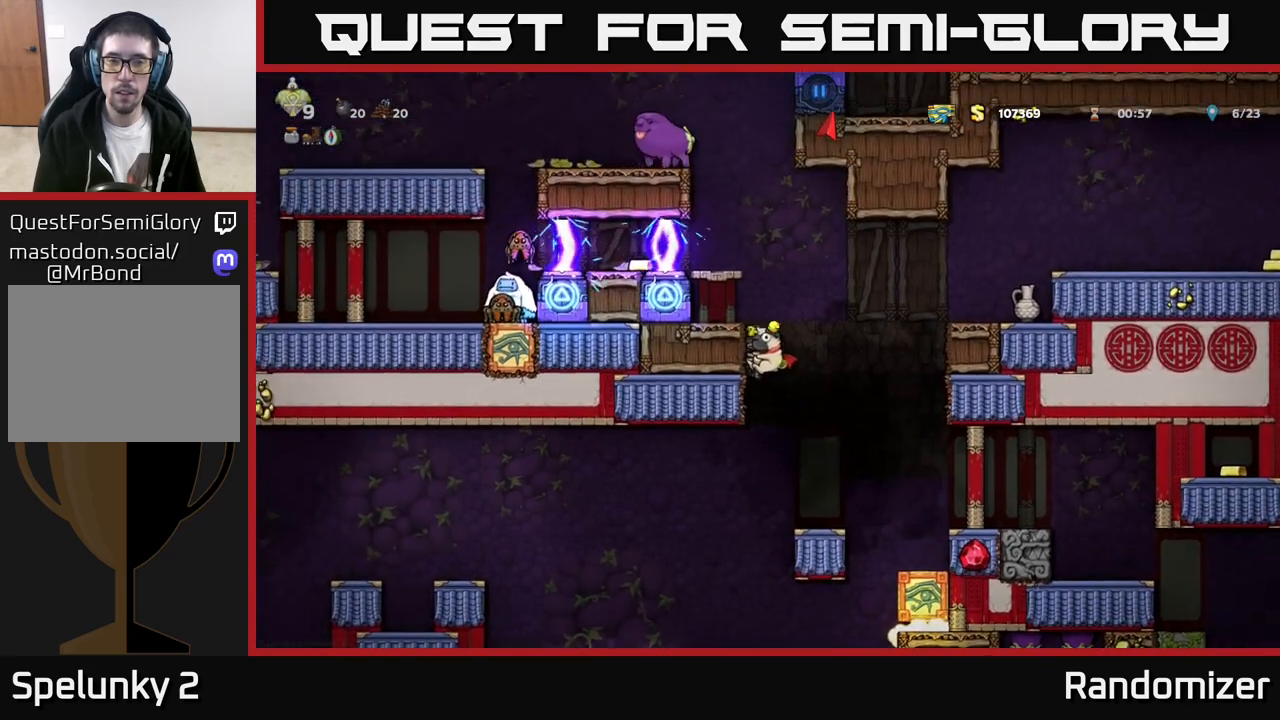
{"buttons": ["A"], "left_stick": "right", "events": [[250, "A", "down"], [300, "left_stick", "right"], [383, "A", "up"], [433, "A", "down"]]}
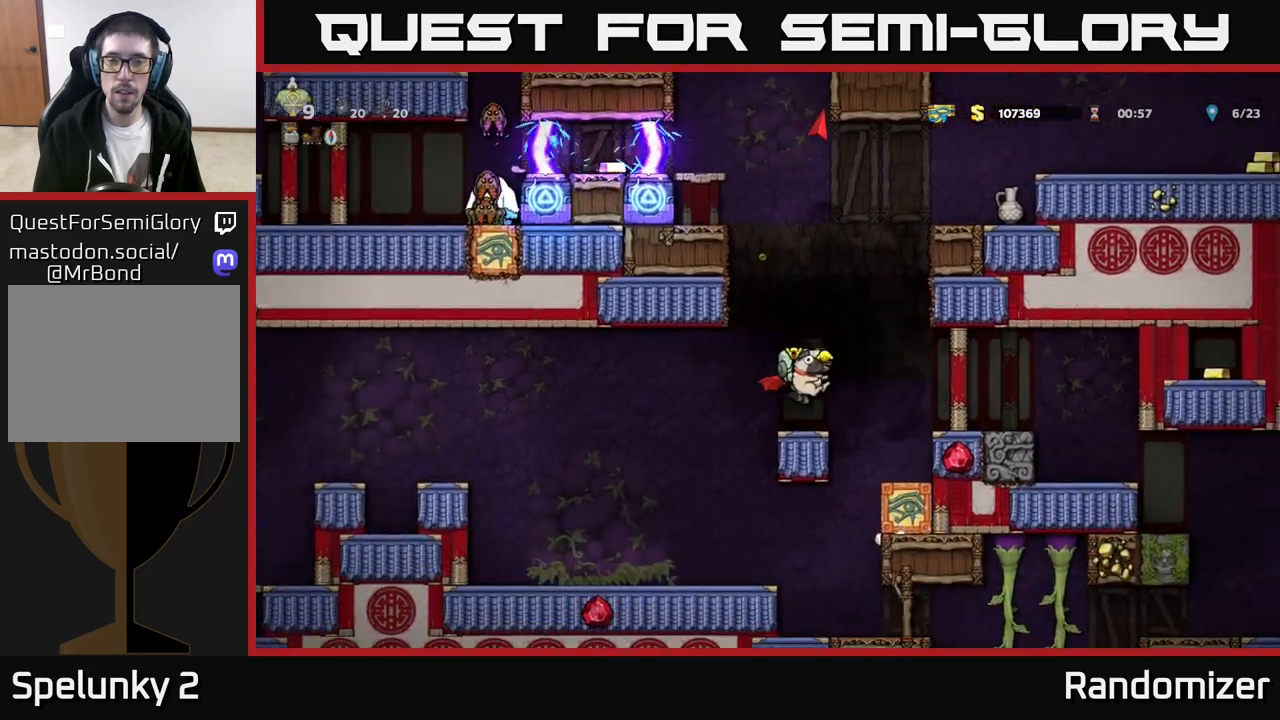
{"buttons": ["A"], "left_stick": "center", "events": [[67, "left_stick", "left"], [300, "left_stick", "center"], [333, "A", "up"], [500, "A", "down"]]}
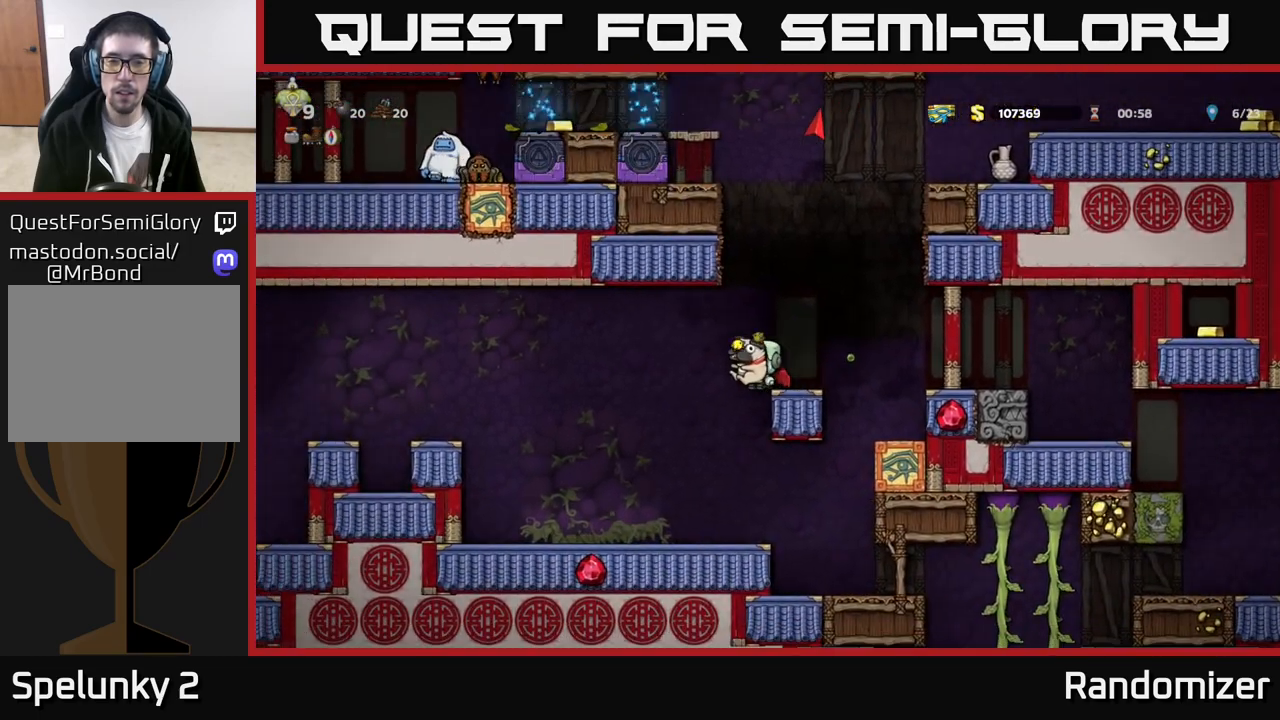
{"buttons": [], "left_stick": "center", "events": [[300, "left_stick", "right"], [367, "A", "up"], [417, "left_stick", "center"]]}
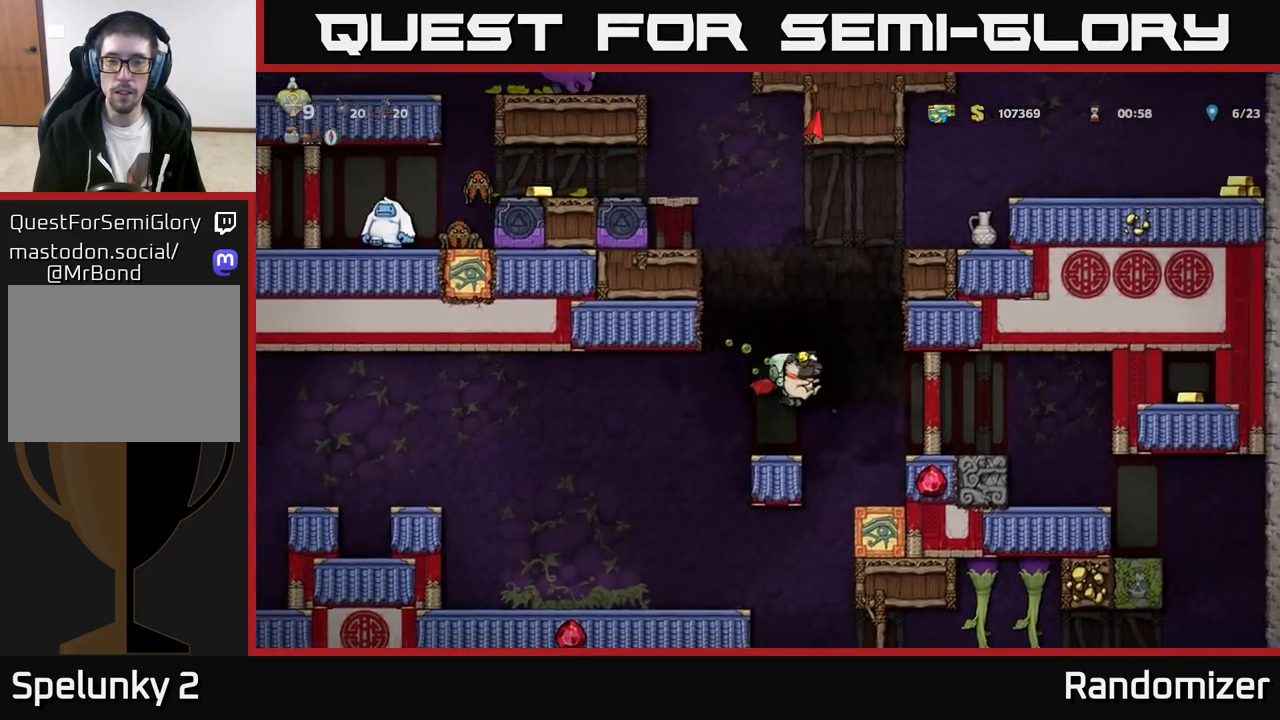
{"buttons": ["A"], "left_stick": "center", "events": [[33, "left_stick", "left"], [133, "left_stick", "center"], [317, "A", "down"]]}
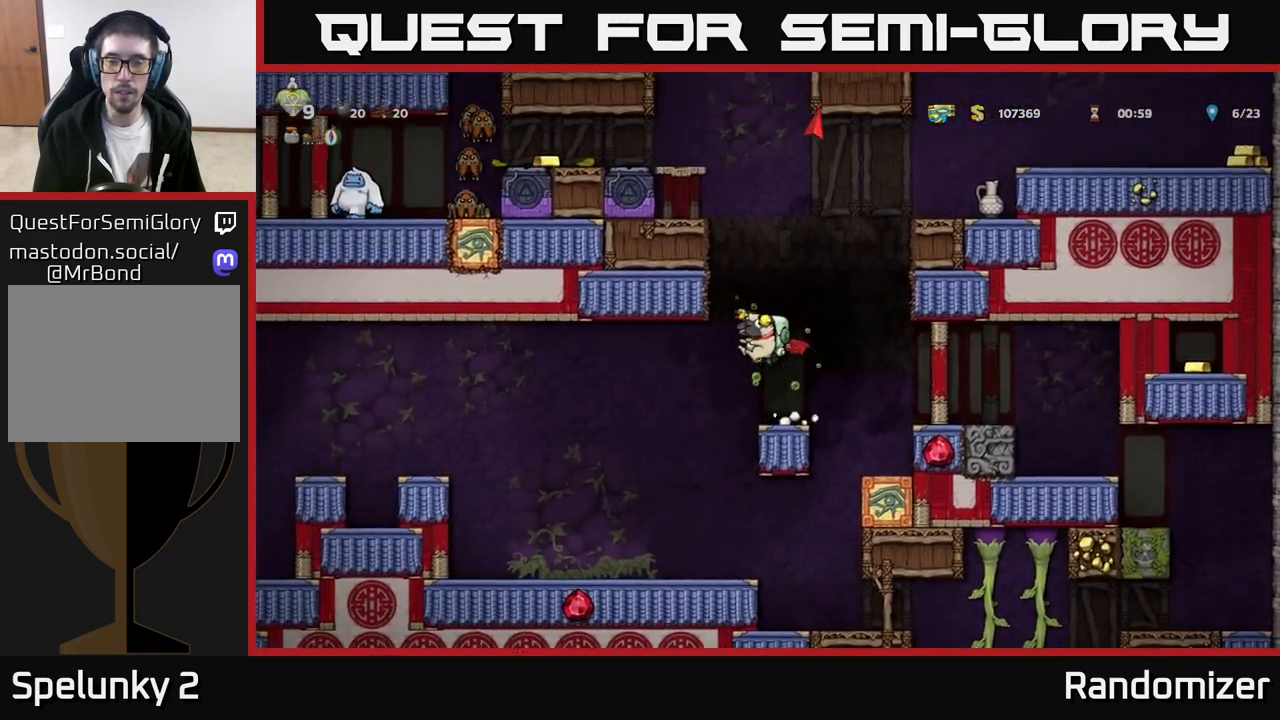
{"buttons": [], "left_stick": "right", "events": [[67, "A", "up"], [83, "left_stick", "right"], [133, "A", "down"], [500, "A", "up"]]}
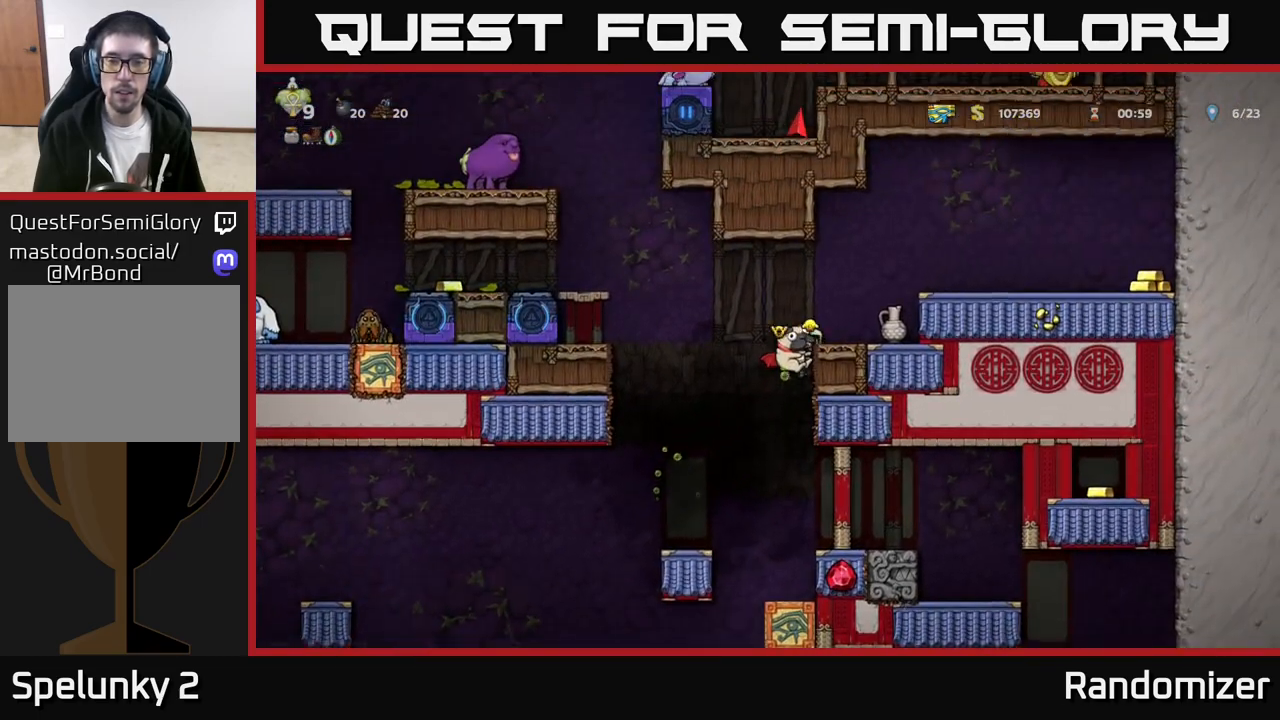
{"buttons": [], "left_stick": "center", "events": [[133, "A", "down"], [383, "A", "up"], [483, "left_stick", "center"]]}
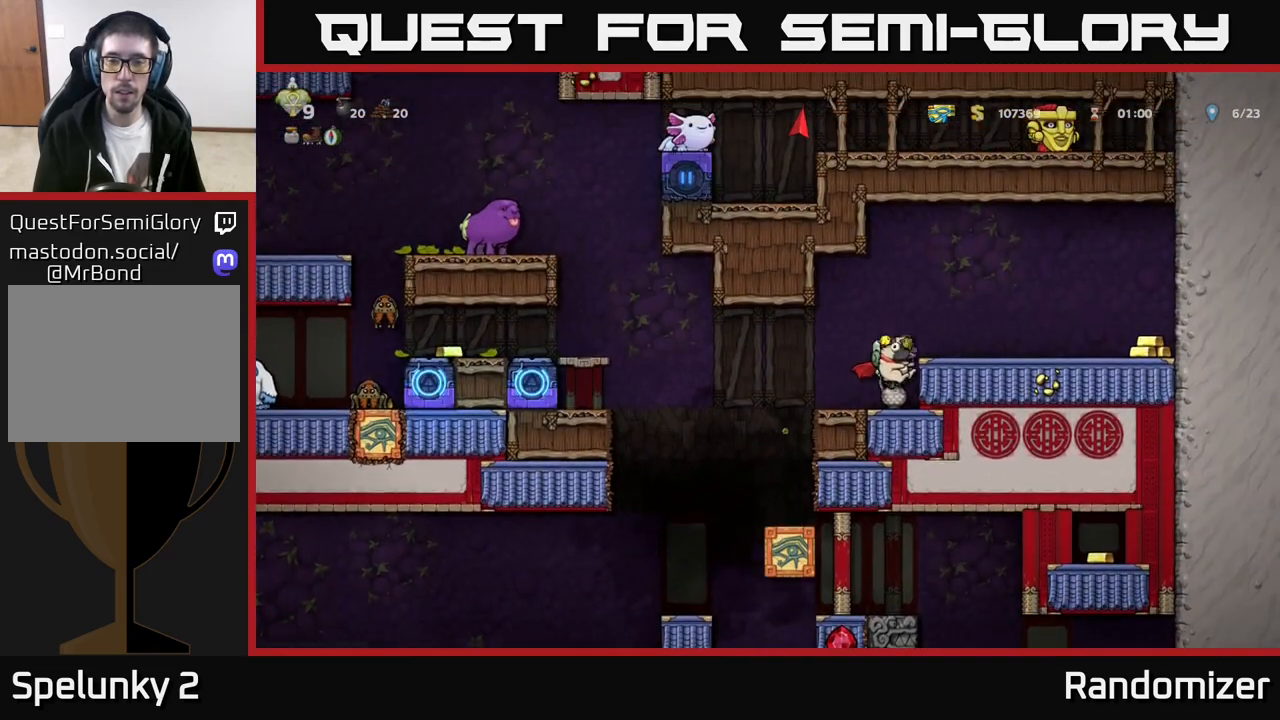
{"buttons": [], "left_stick": "right", "events": [[83, "A", "down"], [100, "left_stick", "right"], [250, "A", "up"]]}